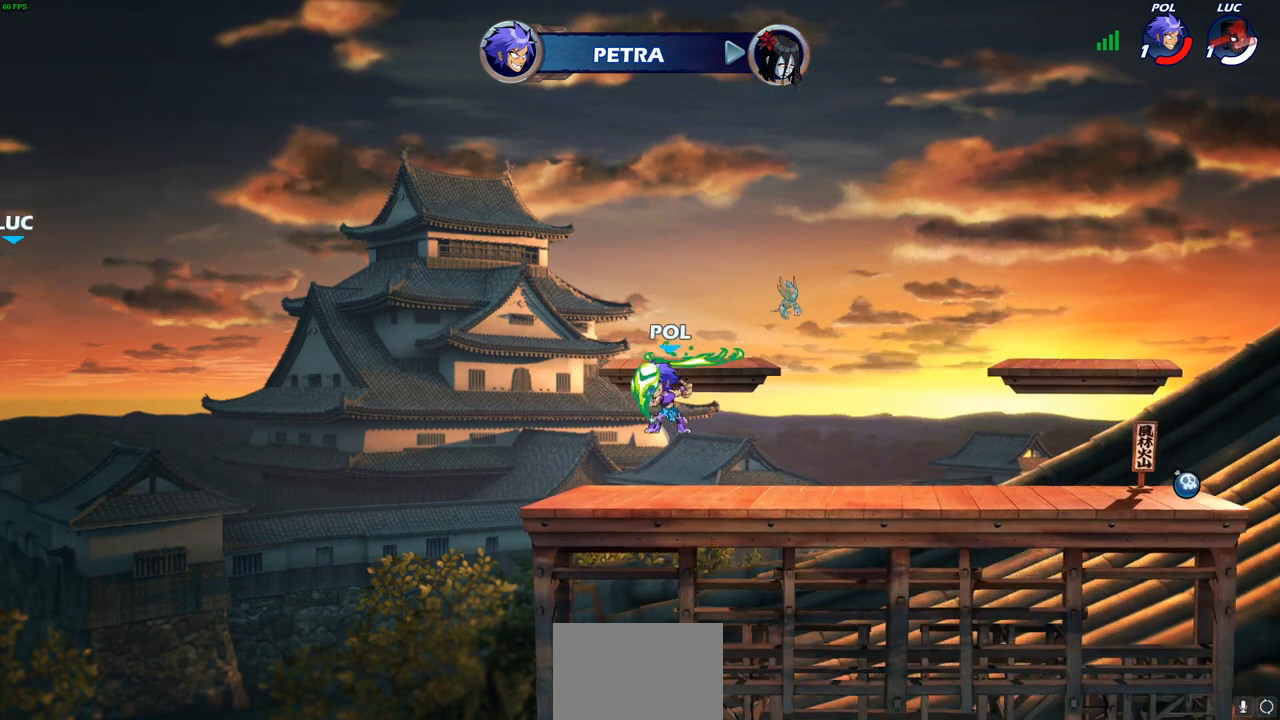
Gameplay with a controller (PlayStation layout); each line is a JSON object with the inputs held at the frame after it. "events" lists button and stick changes between this image and that frame as [ms after this image, input, new state], when the widget could be followed in between.
{"buttons": [], "left_stick": "center", "right_stick": "center", "events": []}
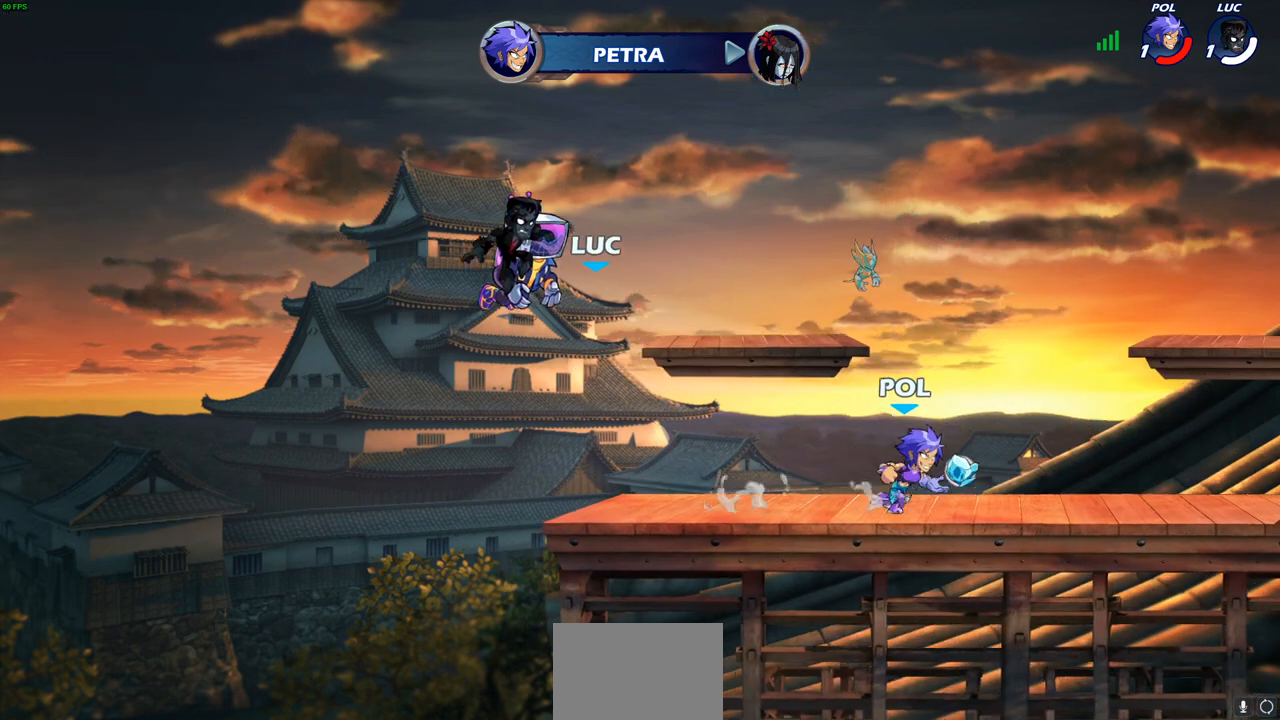
{"buttons": [], "left_stick": "center", "right_stick": "center", "events": []}
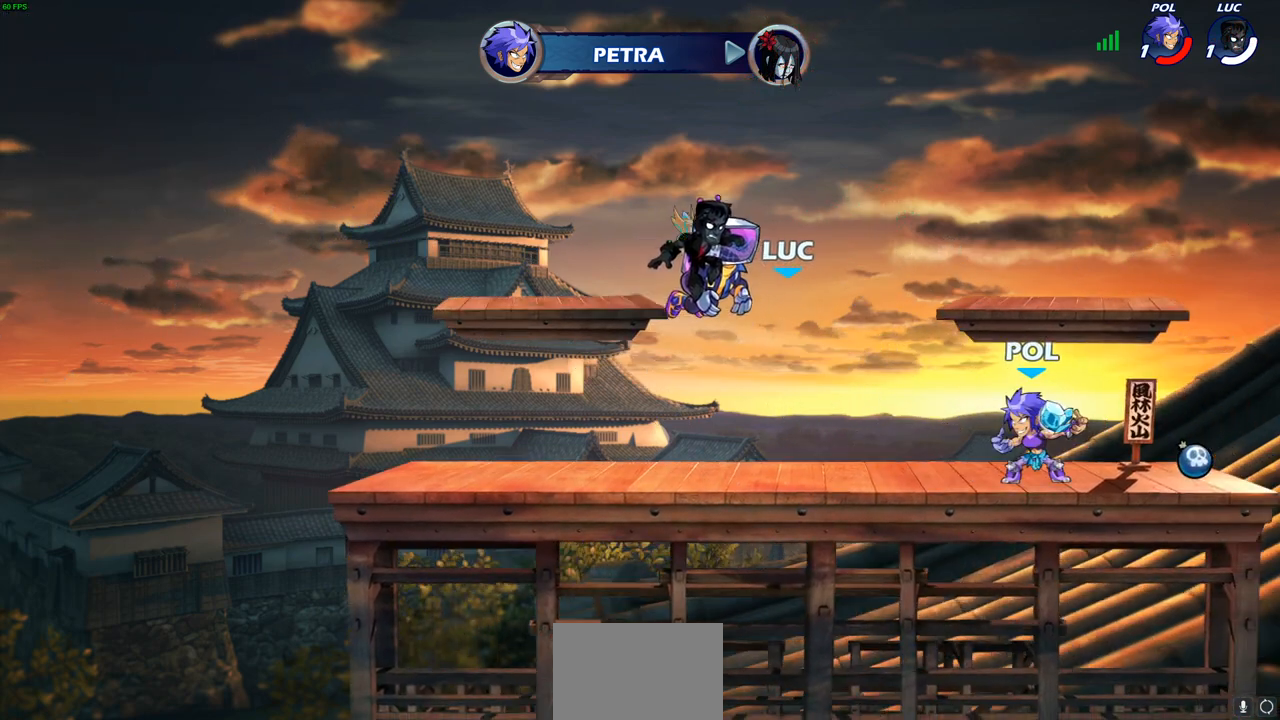
{"buttons": [], "left_stick": "center", "right_stick": "center", "events": []}
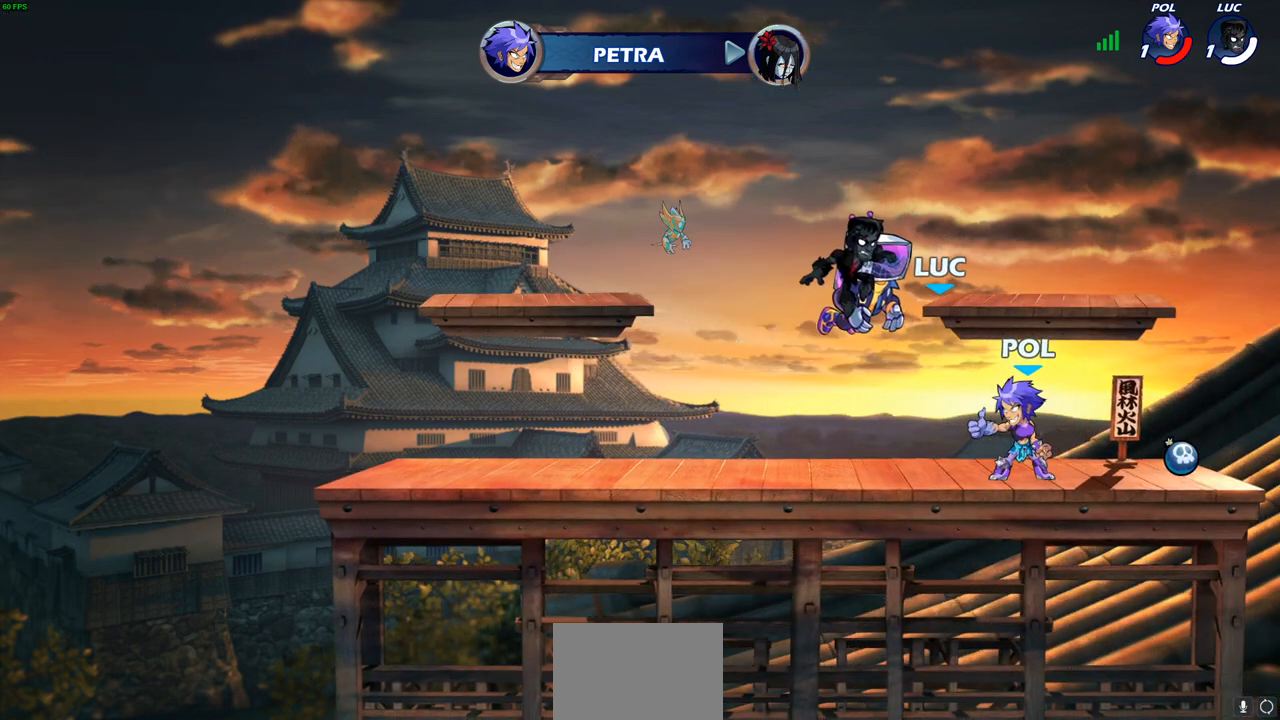
{"buttons": [], "left_stick": "center", "right_stick": "center", "events": []}
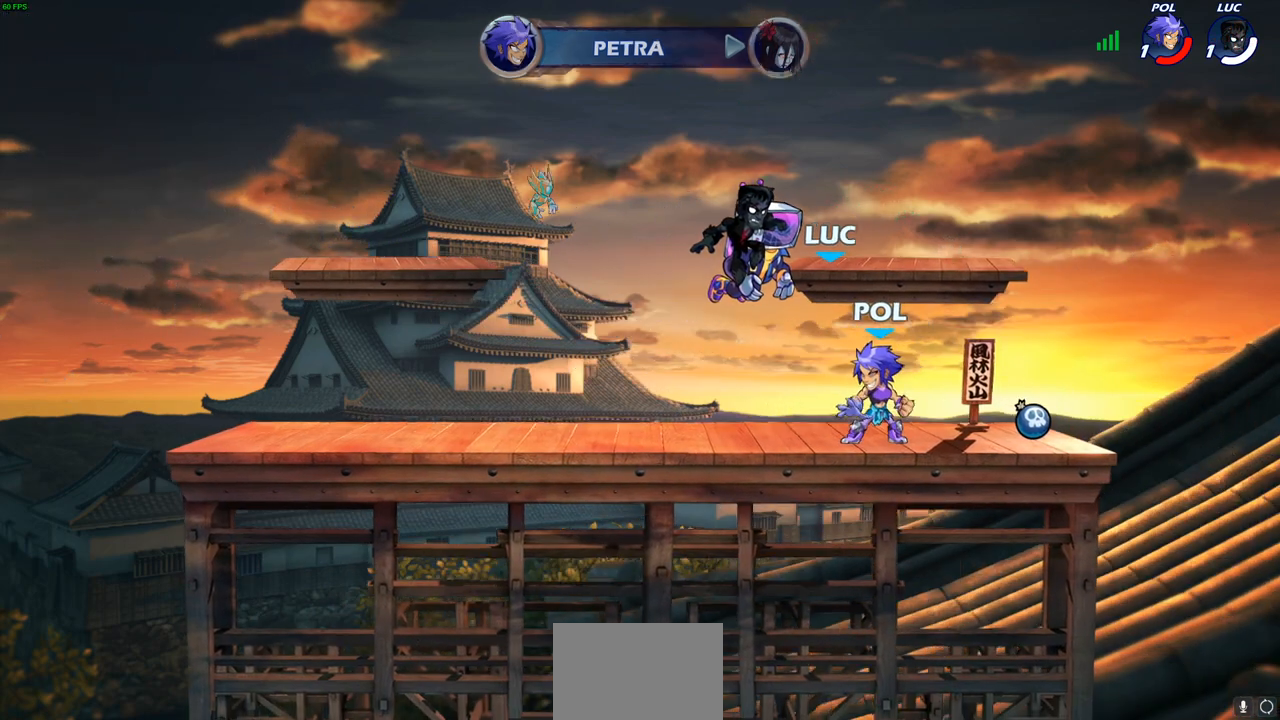
{"buttons": [], "left_stick": "center", "right_stick": "center", "events": []}
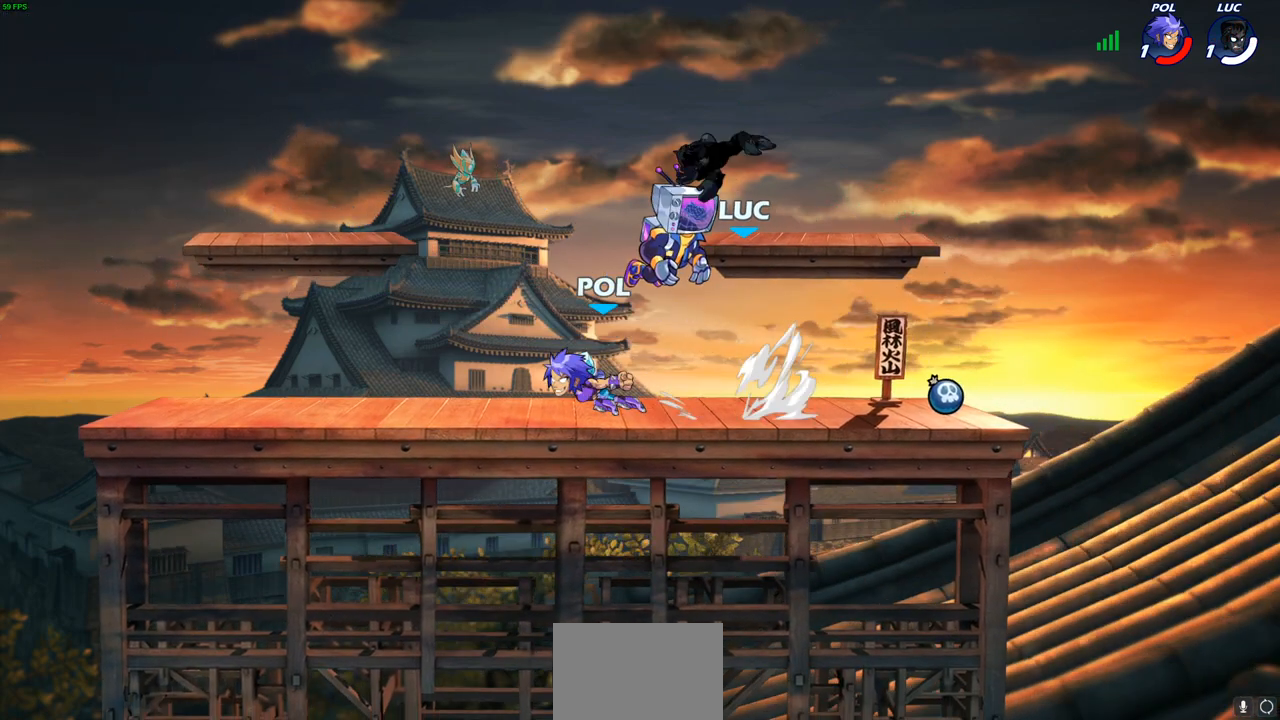
{"buttons": [], "left_stick": "center", "right_stick": "center", "events": []}
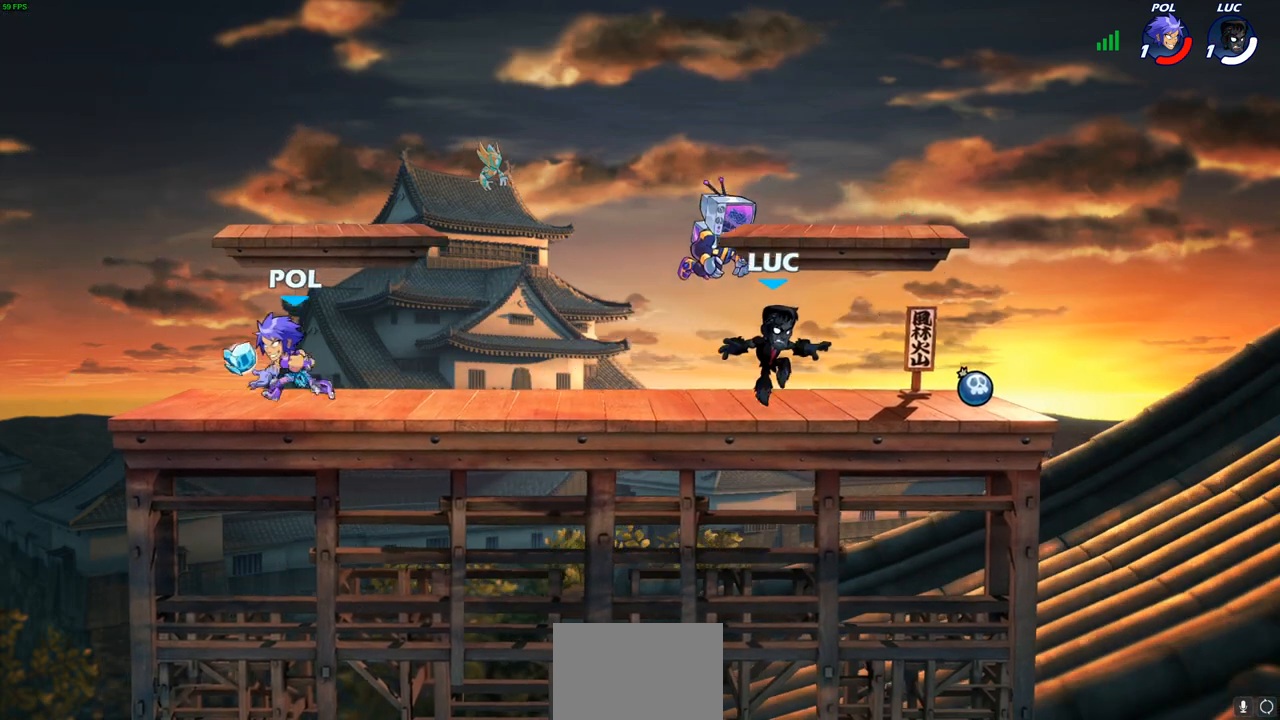
{"buttons": [], "left_stick": "up-right", "right_stick": "center", "events": [[67, "left_stick", "right"], [483, "left_stick", "up-right"]]}
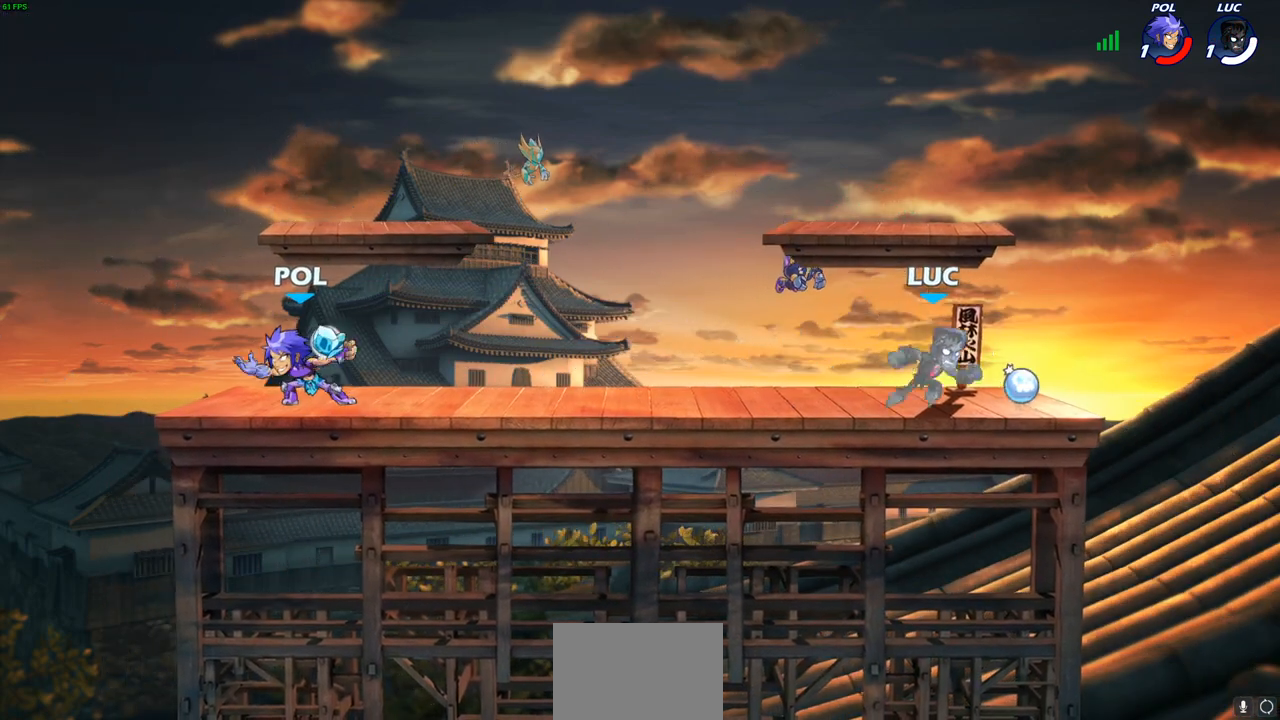
{"buttons": [], "left_stick": "up-left", "right_stick": "center", "events": [[17, "left_stick", "right"], [33, "left_stick", "up-left"], [67, "R1", "down"], [167, "R1", "up"], [383, "R2", "down"], [417, "CIRCLE", "down"], [467, "CIRCLE", "up"], [467, "R2", "up"]]}
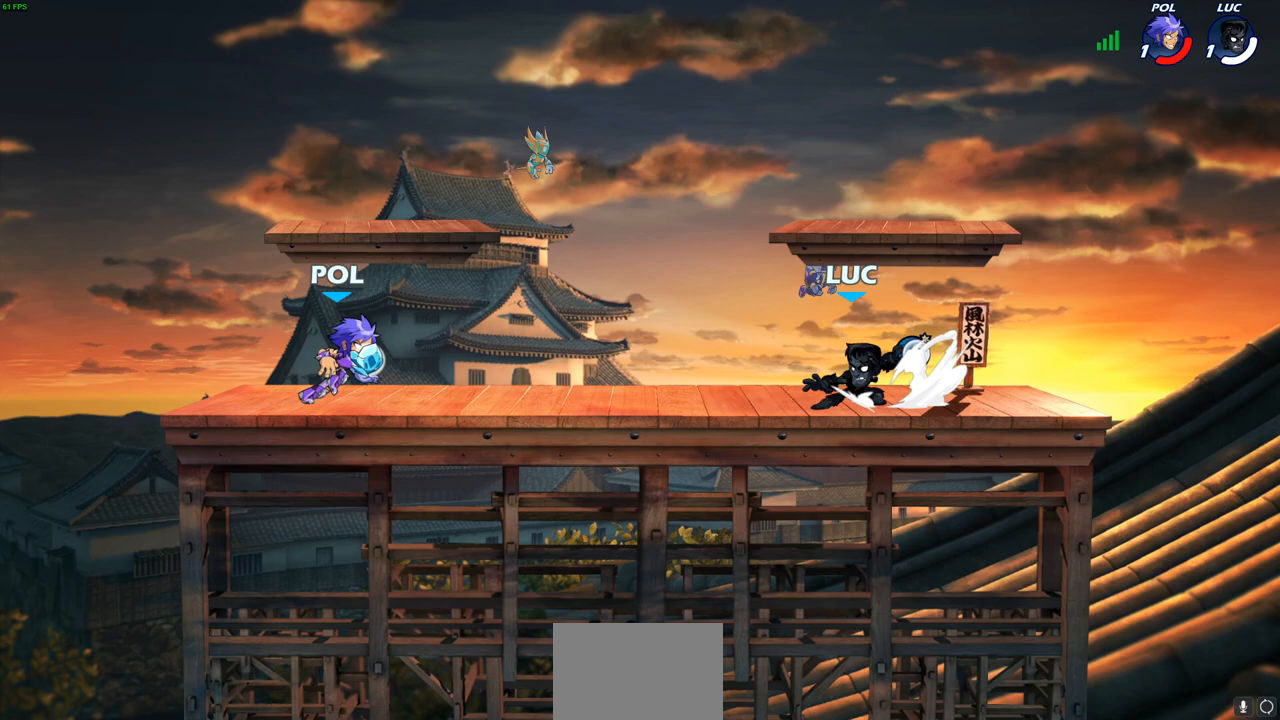
{"buttons": [], "left_stick": "center", "right_stick": "center", "events": [[33, "left_stick", "center"]]}
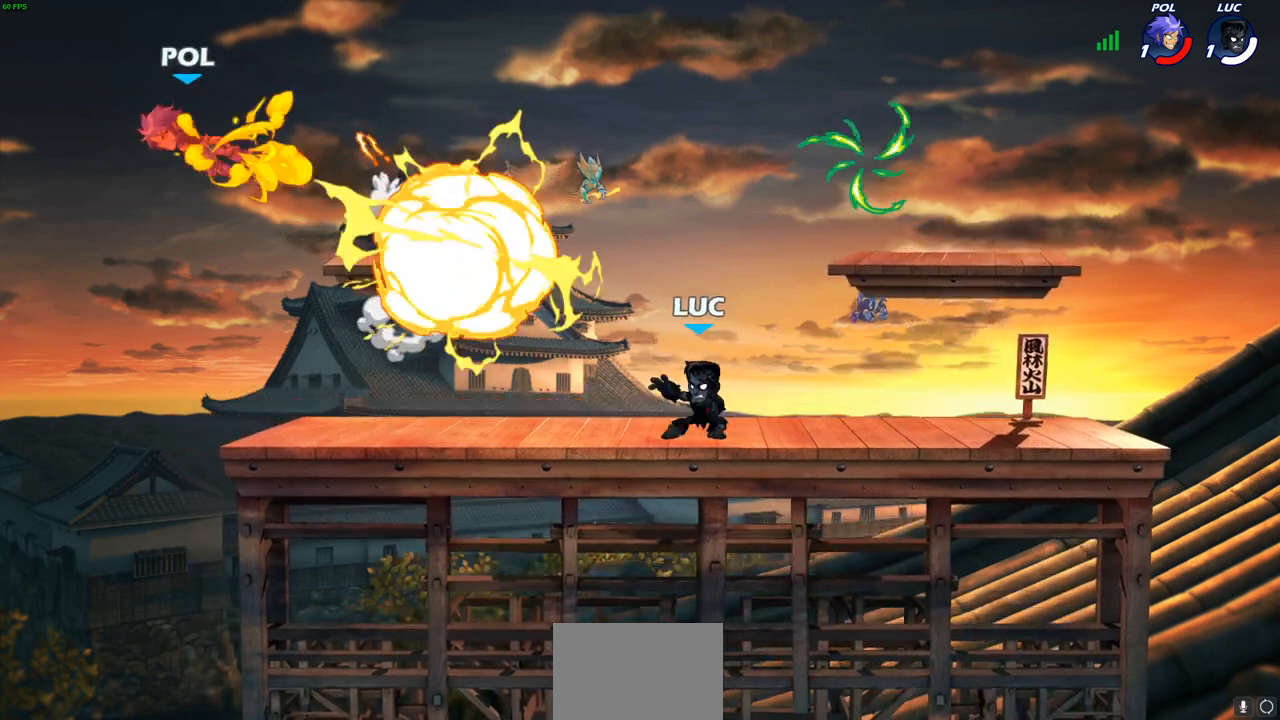
{"buttons": [], "left_stick": "right", "right_stick": "center", "events": [[350, "left_stick", "right"], [367, "CROSS", "down"], [500, "CROSS", "up"]]}
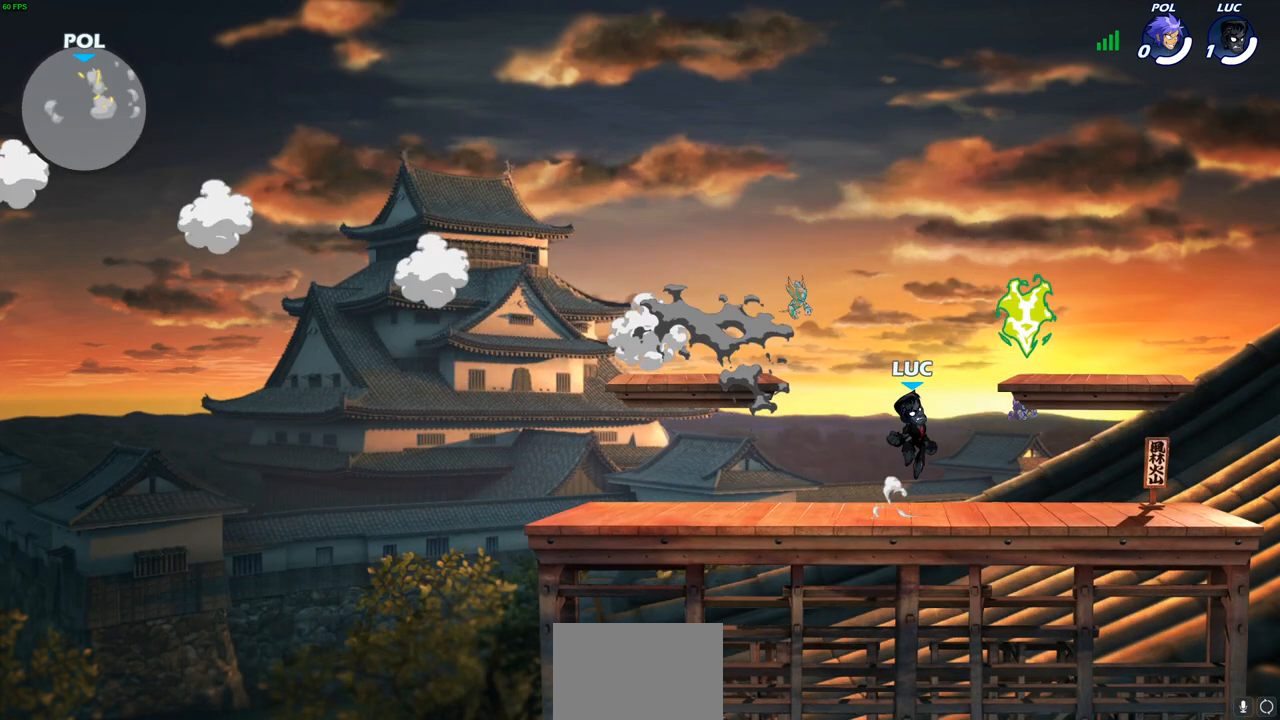
{"buttons": [], "left_stick": "up-left", "right_stick": "center", "events": [[183, "R1", "down"], [217, "left_stick", "up-left"], [317, "R1", "up"]]}
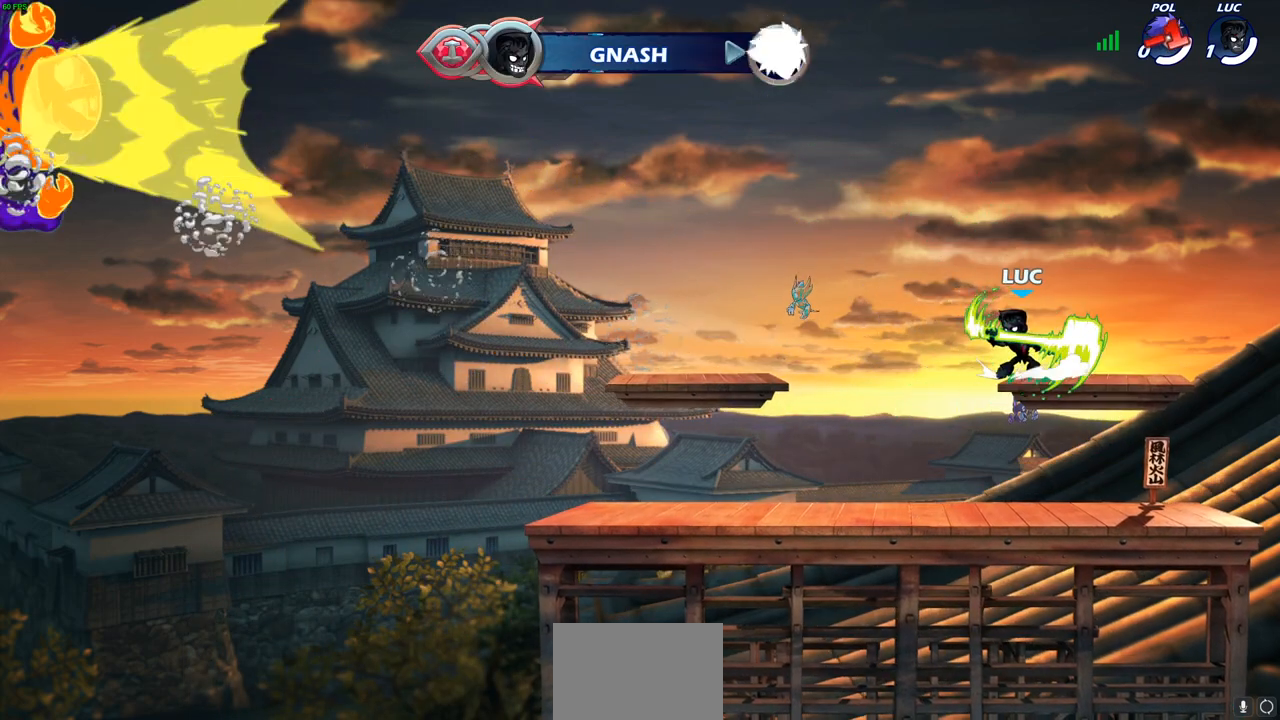
{"buttons": [], "left_stick": "center", "right_stick": "center", "events": [[267, "left_stick", "center"]]}
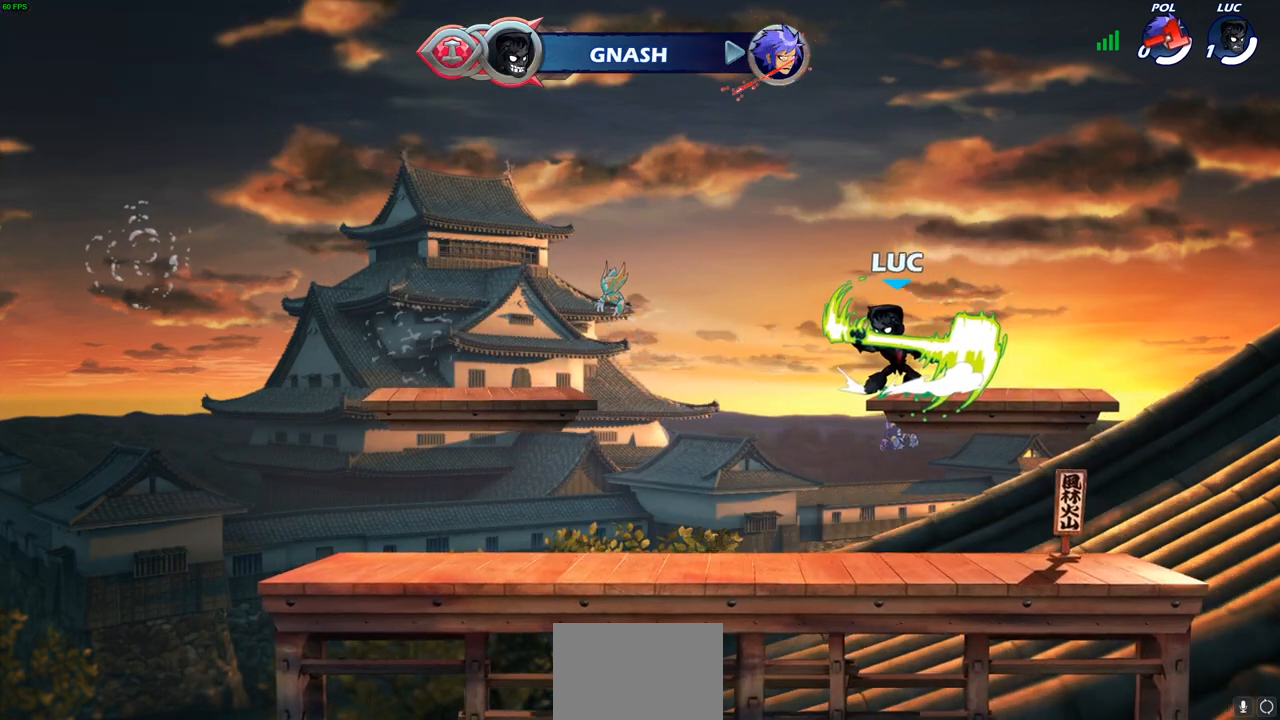
{"buttons": [], "left_stick": "center", "right_stick": "center", "events": []}
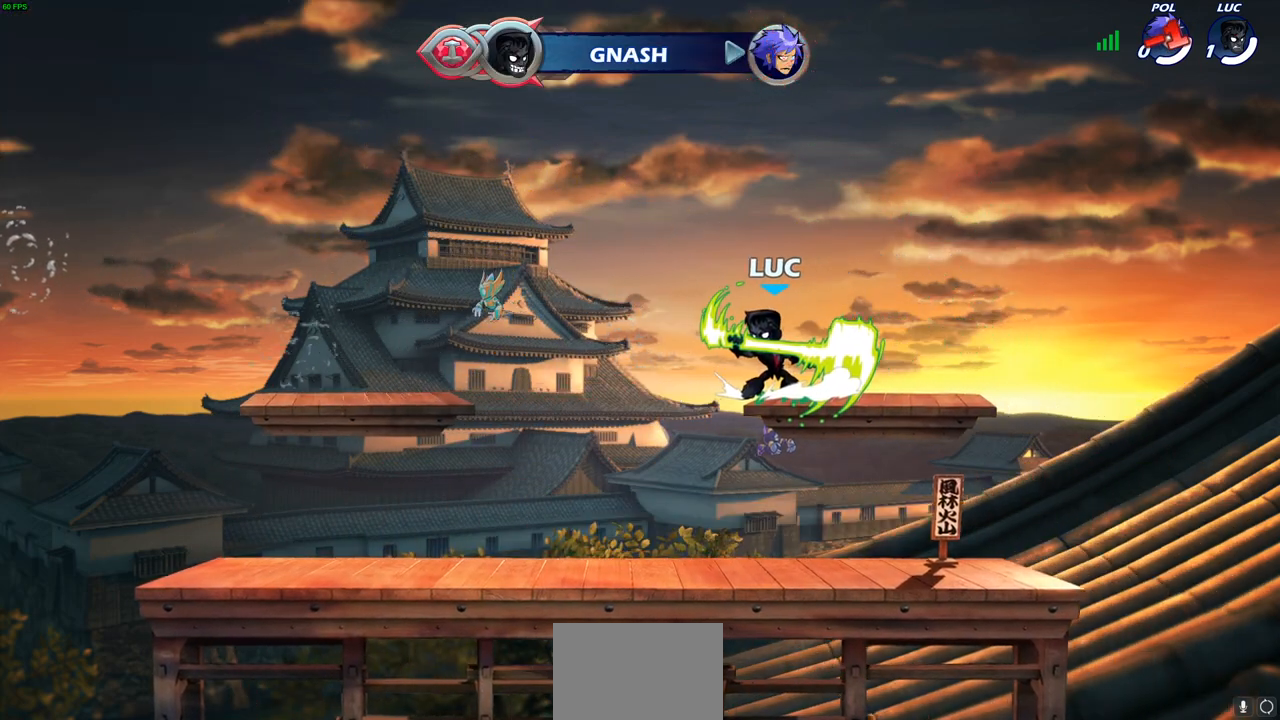
{"buttons": [], "left_stick": "center", "right_stick": "center", "events": []}
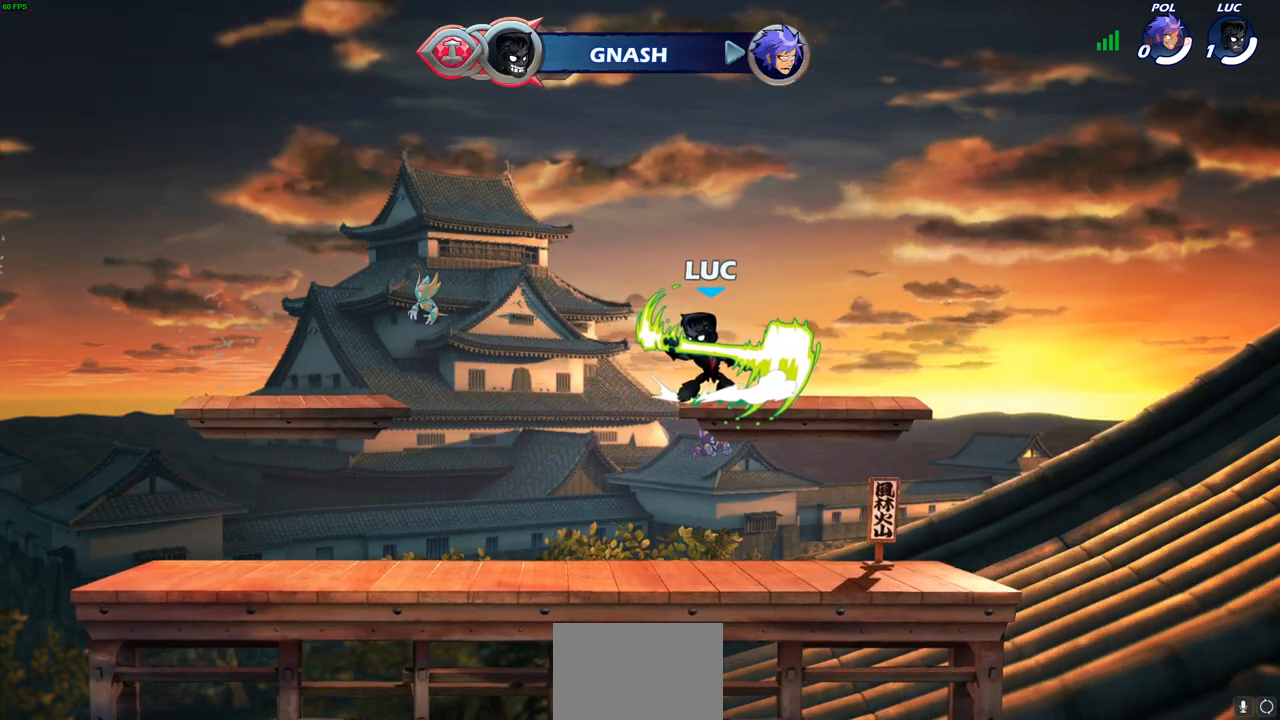
{"buttons": [], "left_stick": "center", "right_stick": "center", "events": []}
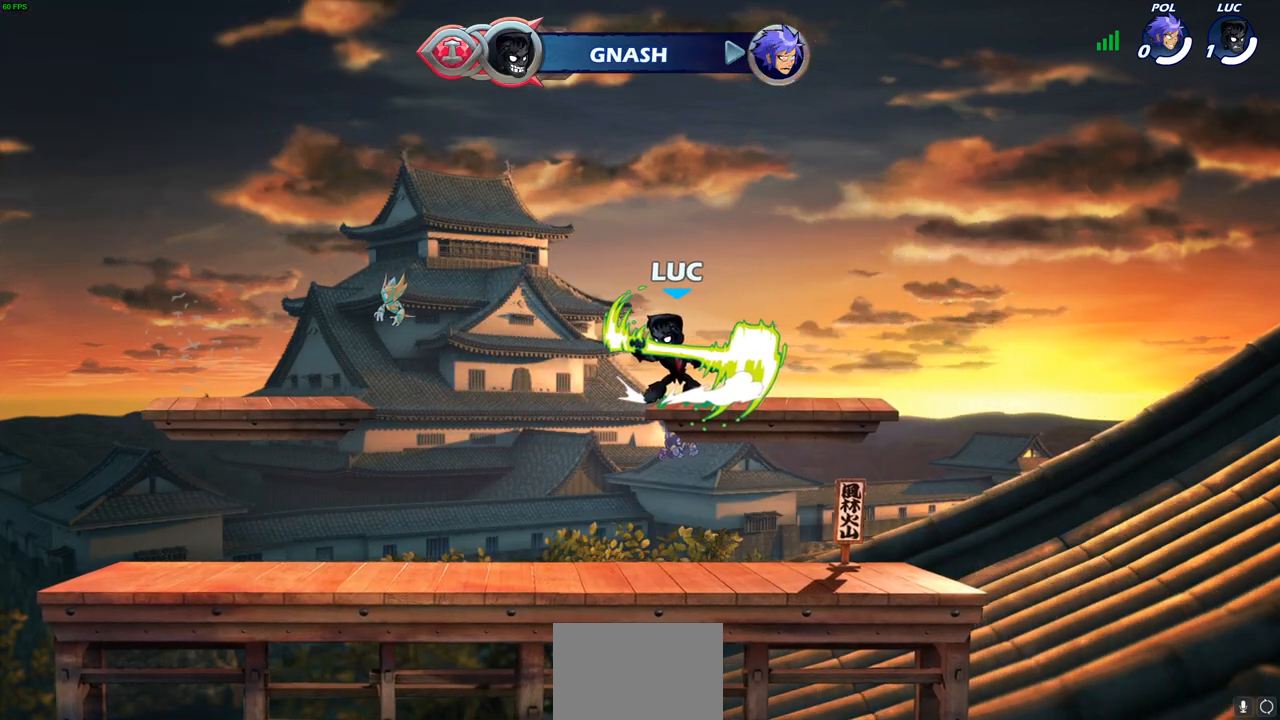
{"buttons": [], "left_stick": "center", "right_stick": "center", "events": []}
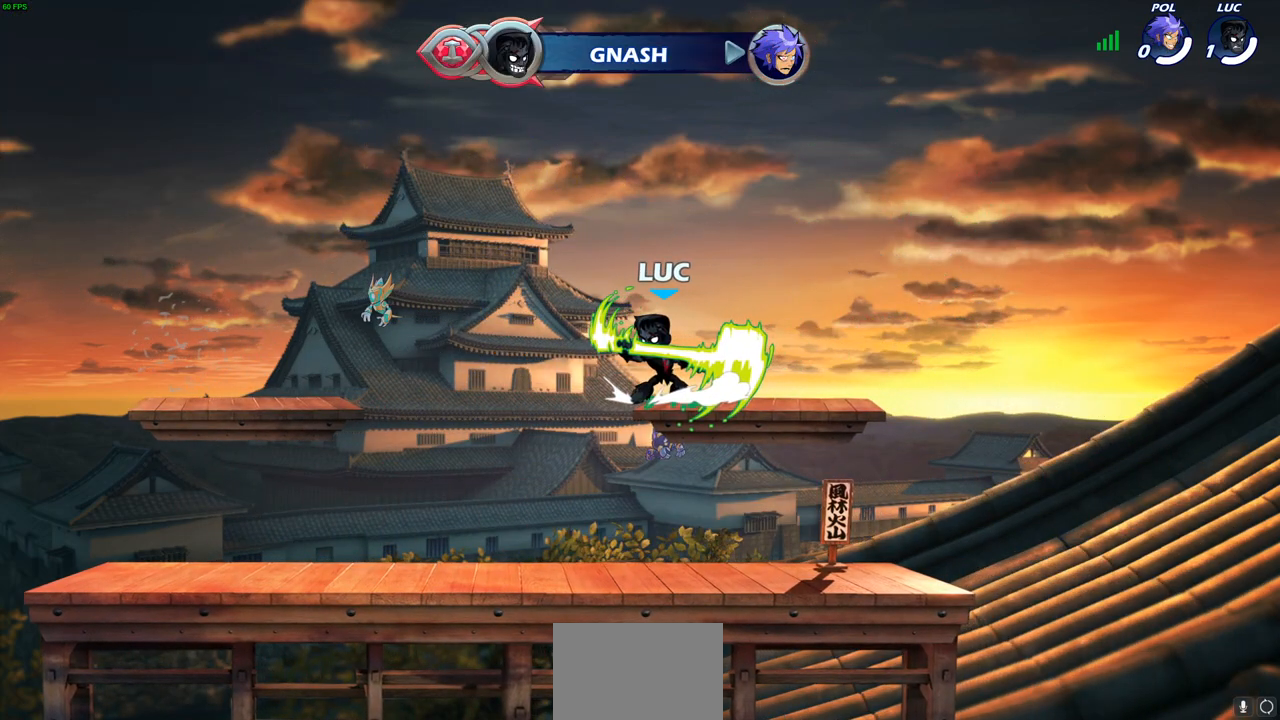
{"buttons": [], "left_stick": "center", "right_stick": "center", "events": []}
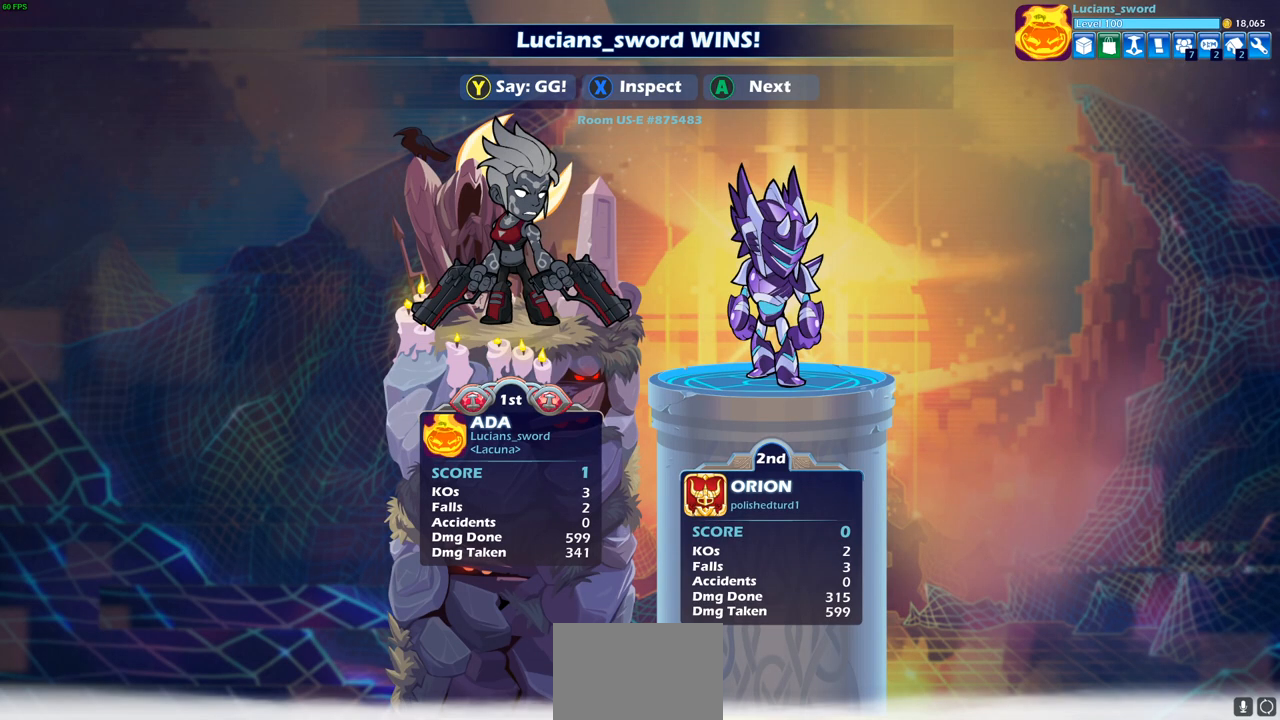
{"buttons": [], "left_stick": "center", "right_stick": "center", "events": []}
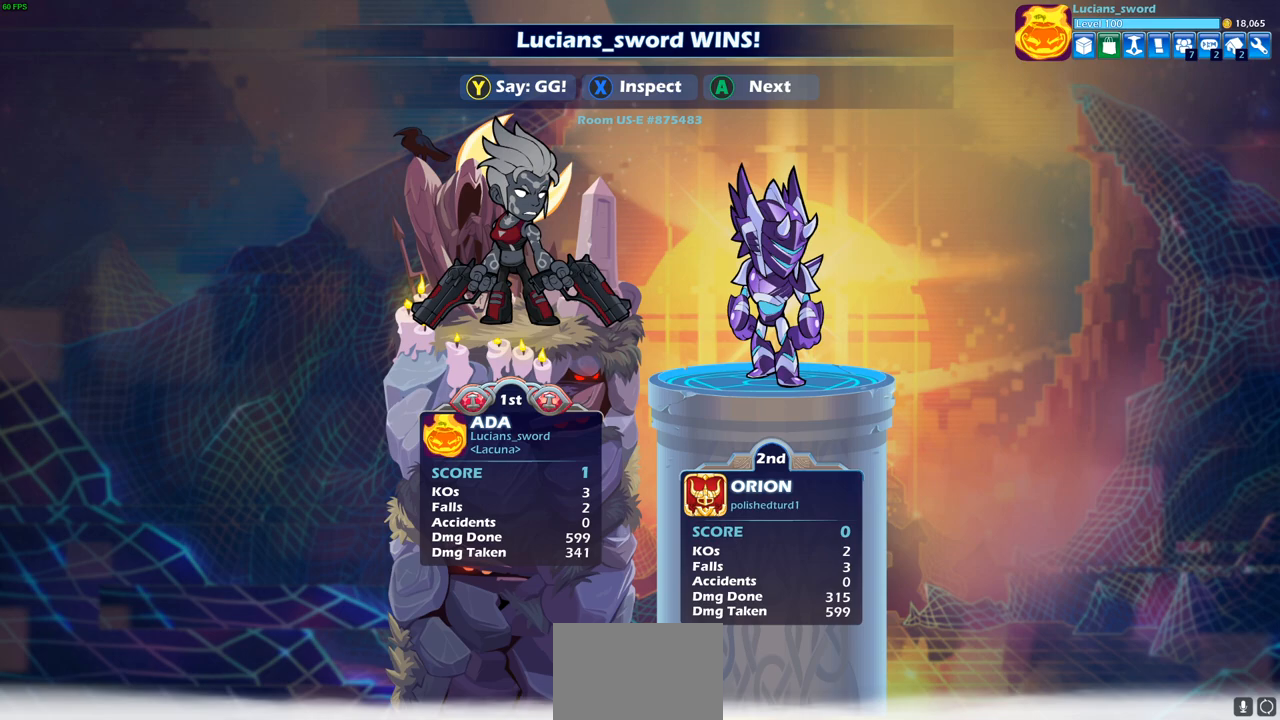
{"buttons": [], "left_stick": "center", "right_stick": "center", "events": []}
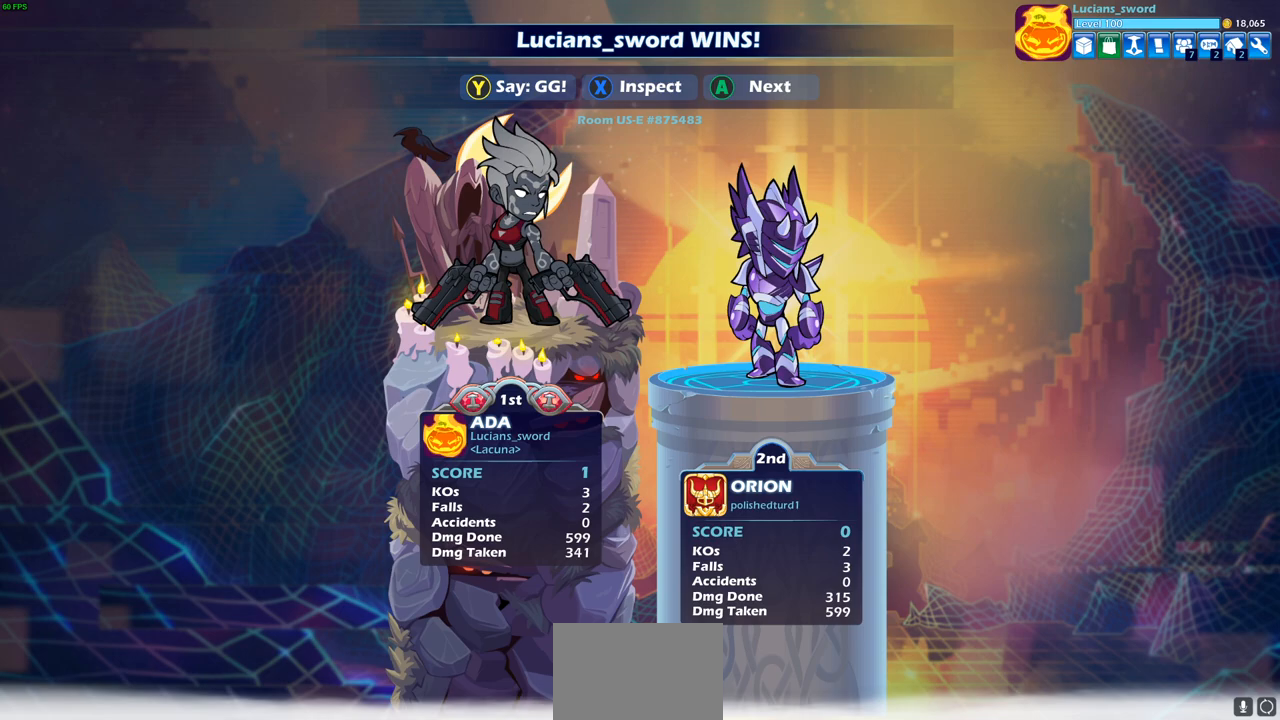
{"buttons": [], "left_stick": "center", "right_stick": "center", "events": []}
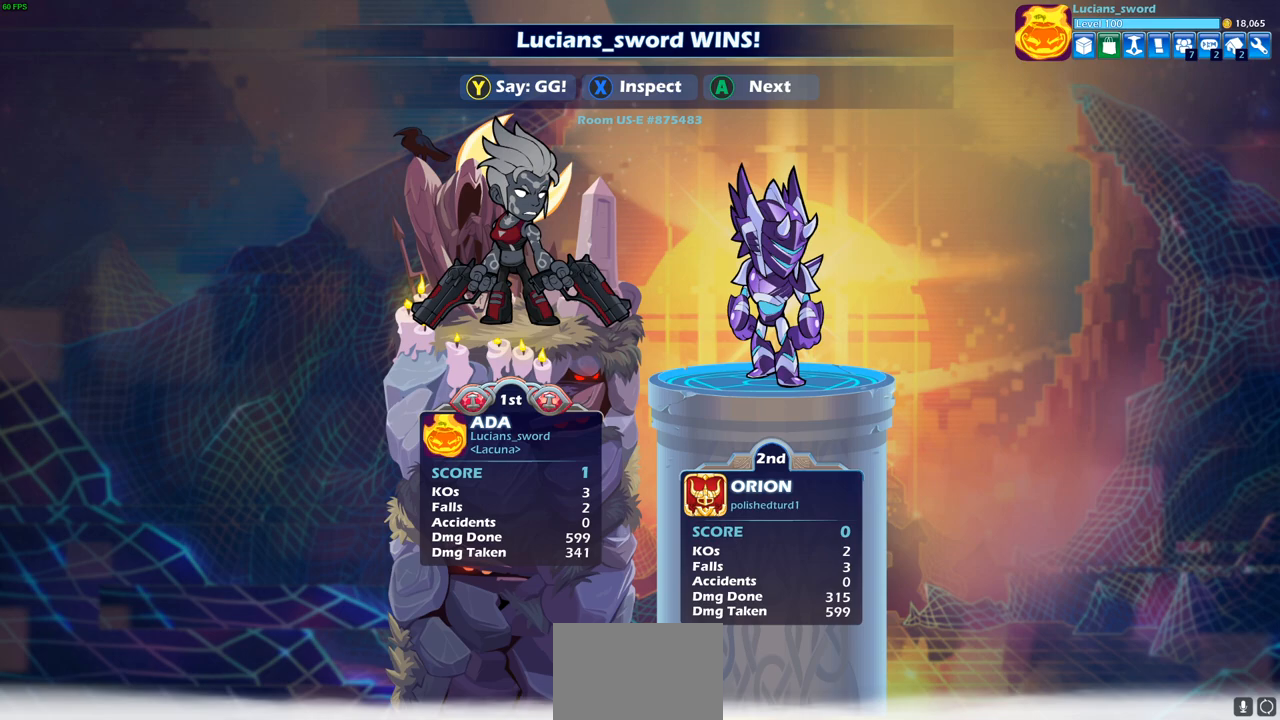
{"buttons": [], "left_stick": "center", "right_stick": "center", "events": []}
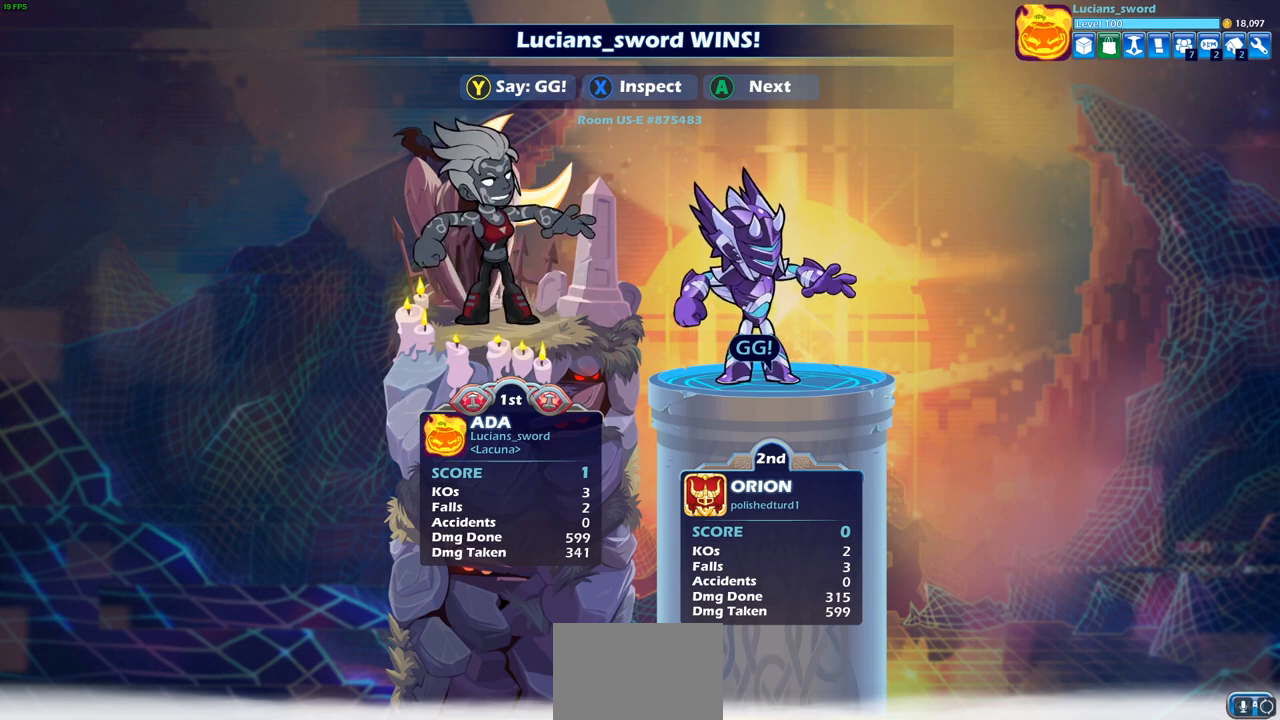
{"buttons": [], "left_stick": "center", "right_stick": "center", "events": [[167, "TRIANGLE", "down"], [300, "TRIANGLE", "up"]]}
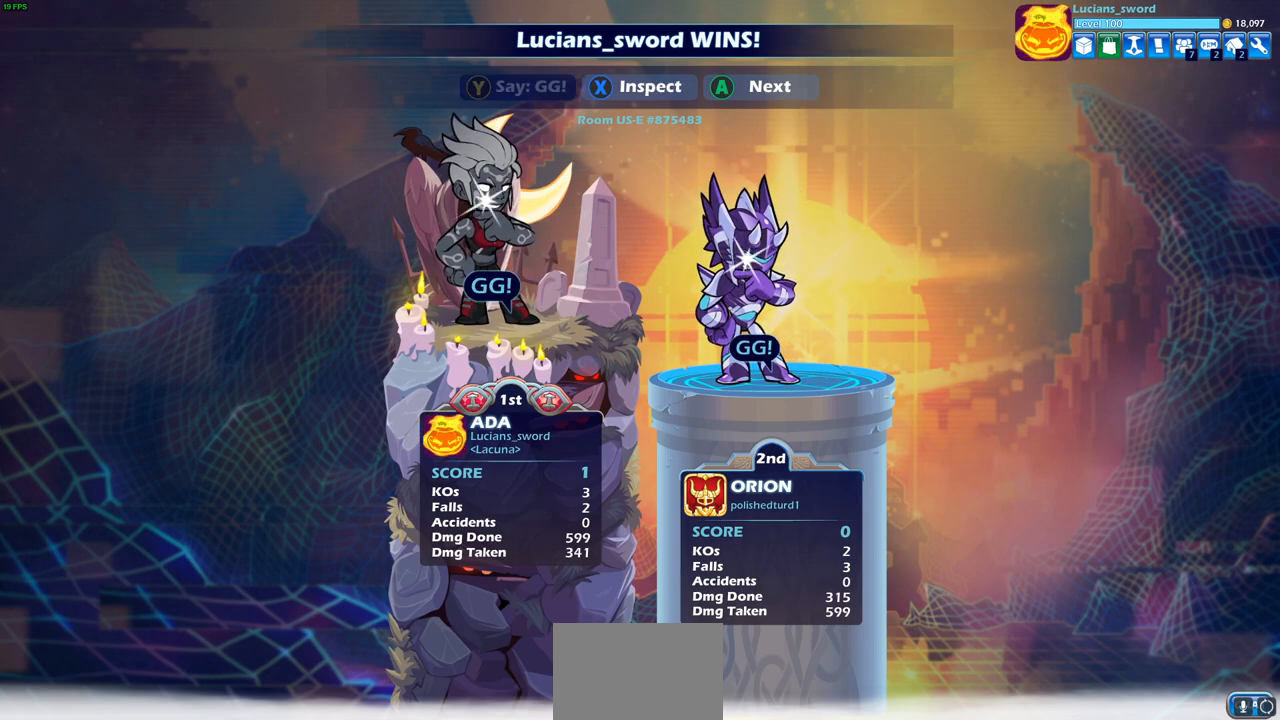
{"buttons": [], "left_stick": "center", "right_stick": "center", "events": []}
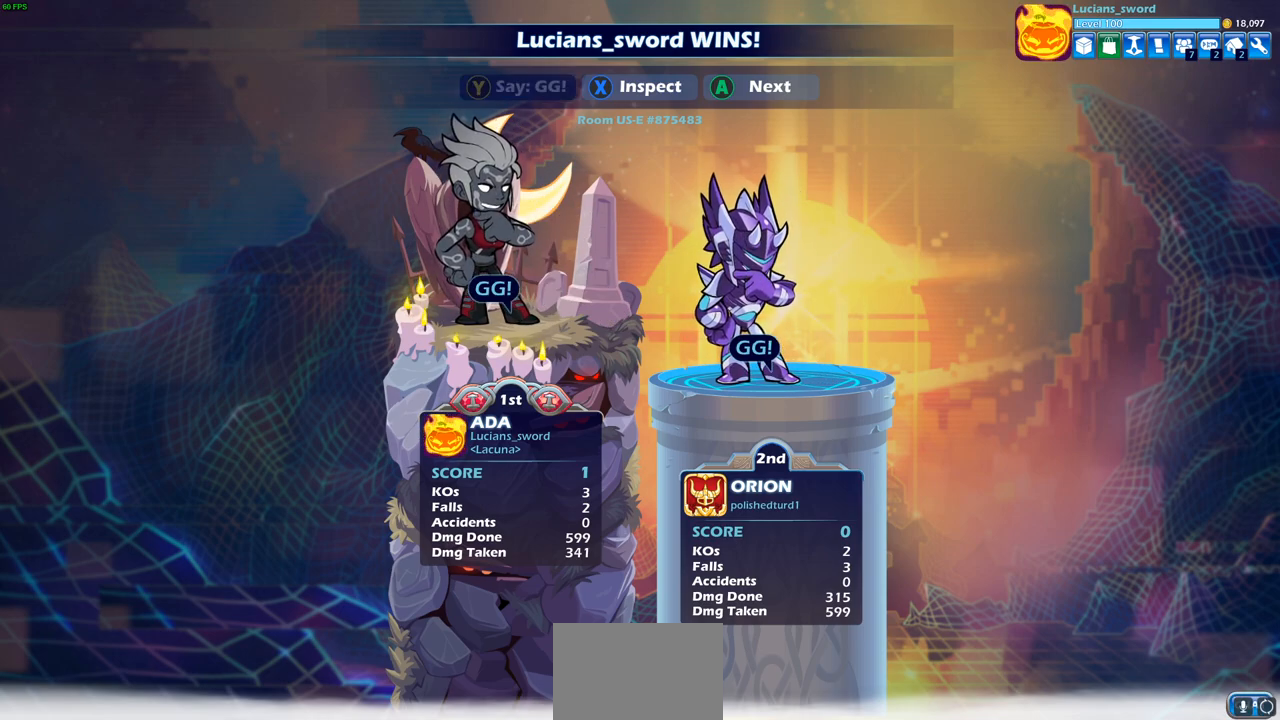
{"buttons": [], "left_stick": "center", "right_stick": "center", "events": []}
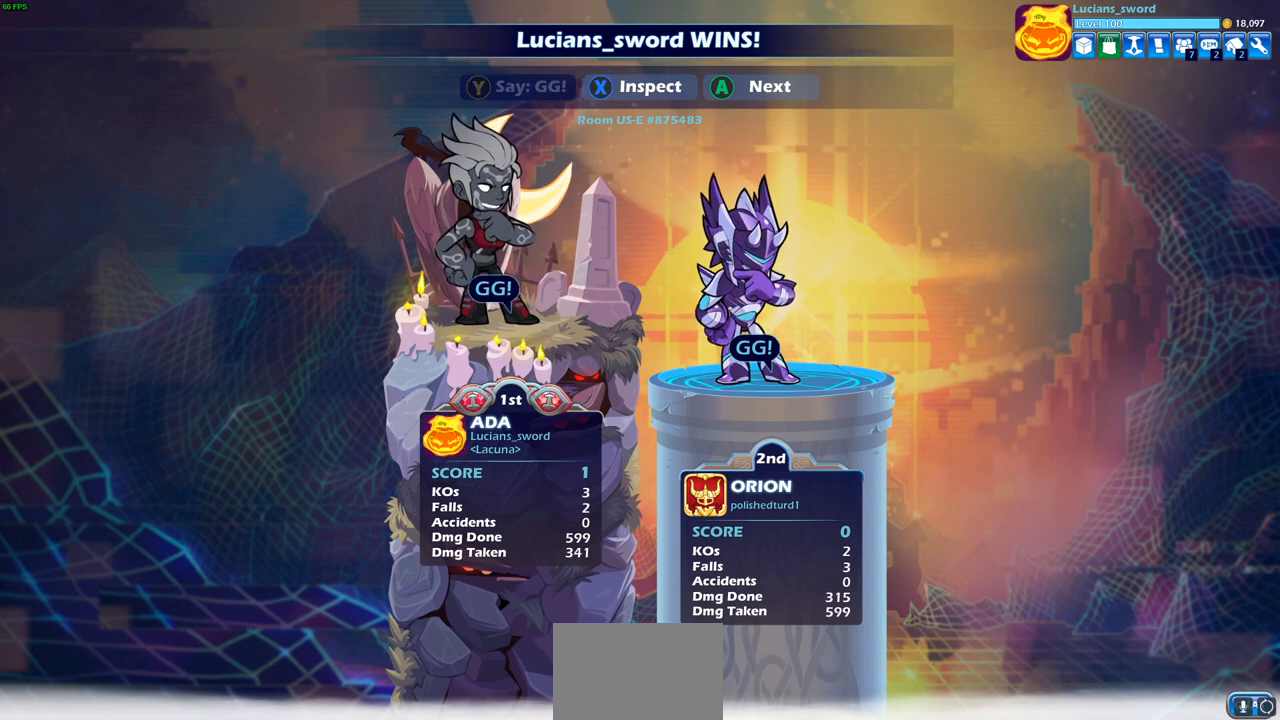
{"buttons": [], "left_stick": "center", "right_stick": "center", "events": []}
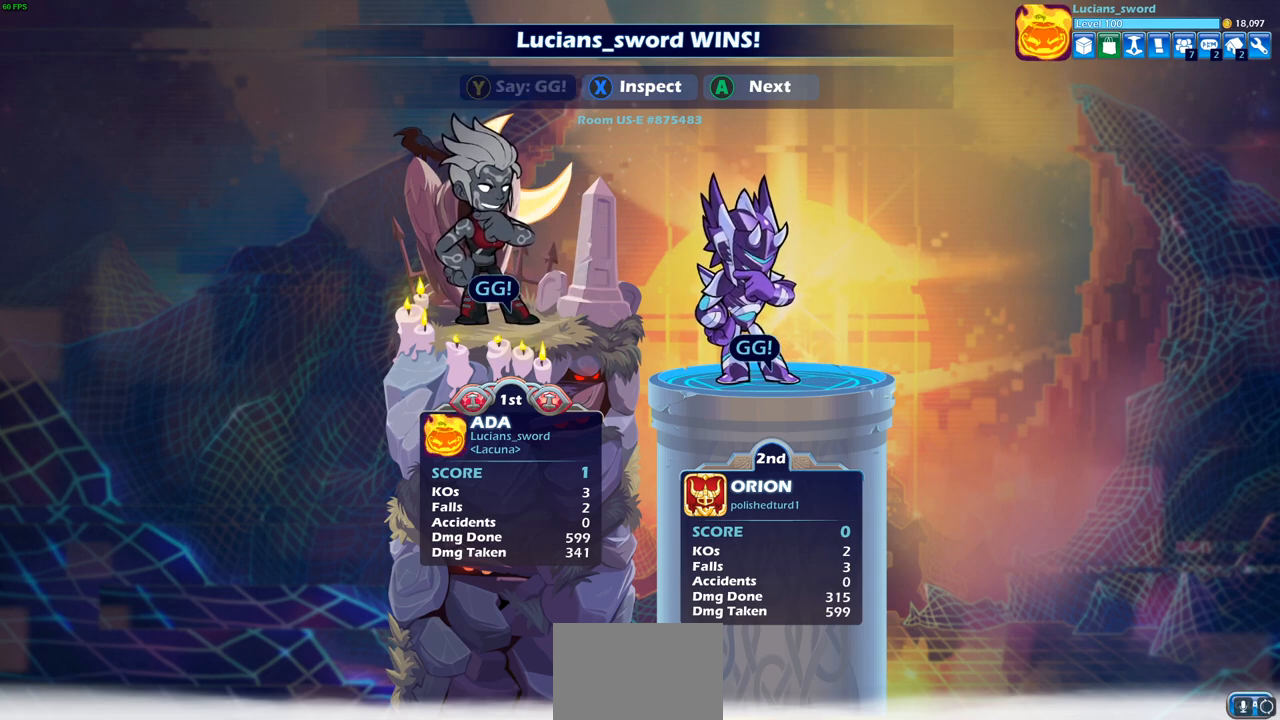
{"buttons": ["CROSS"], "left_stick": "center", "right_stick": "center", "events": [[100, "TRIANGLE", "down"], [233, "TRIANGLE", "up"], [450, "CROSS", "down"]]}
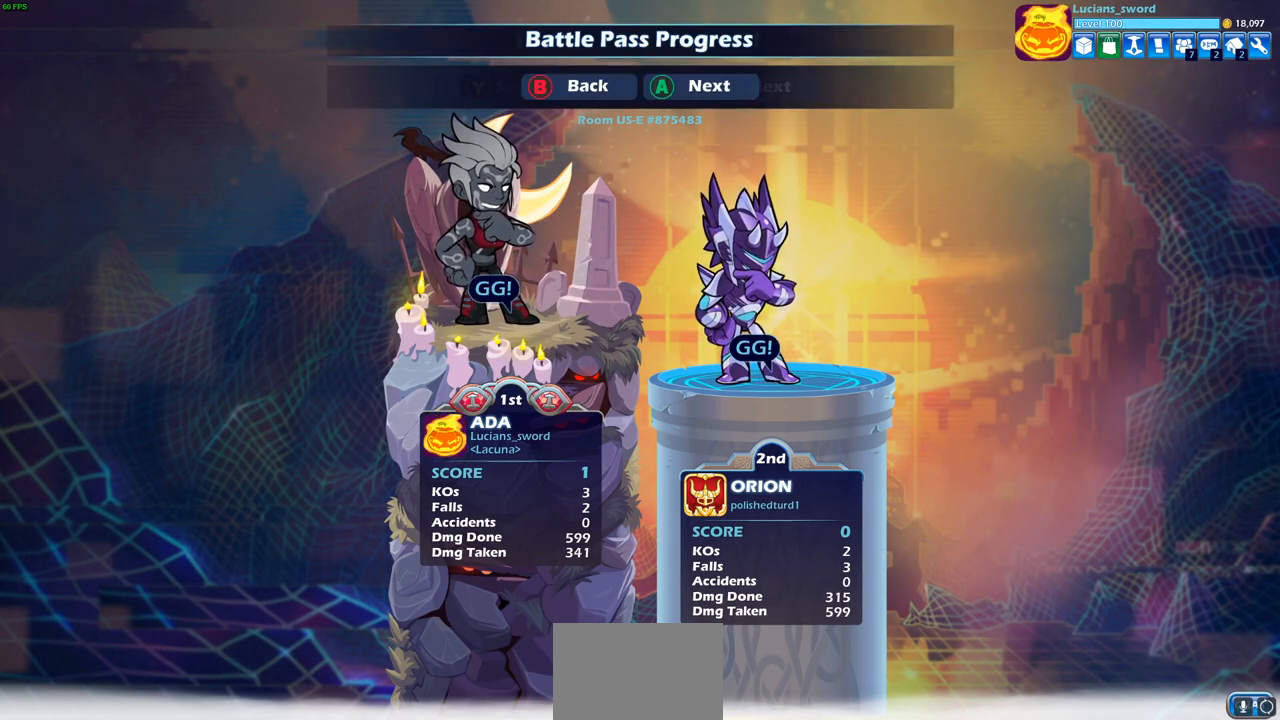
{"buttons": [], "left_stick": "center", "right_stick": "center", "events": [[83, "CROSS", "up"]]}